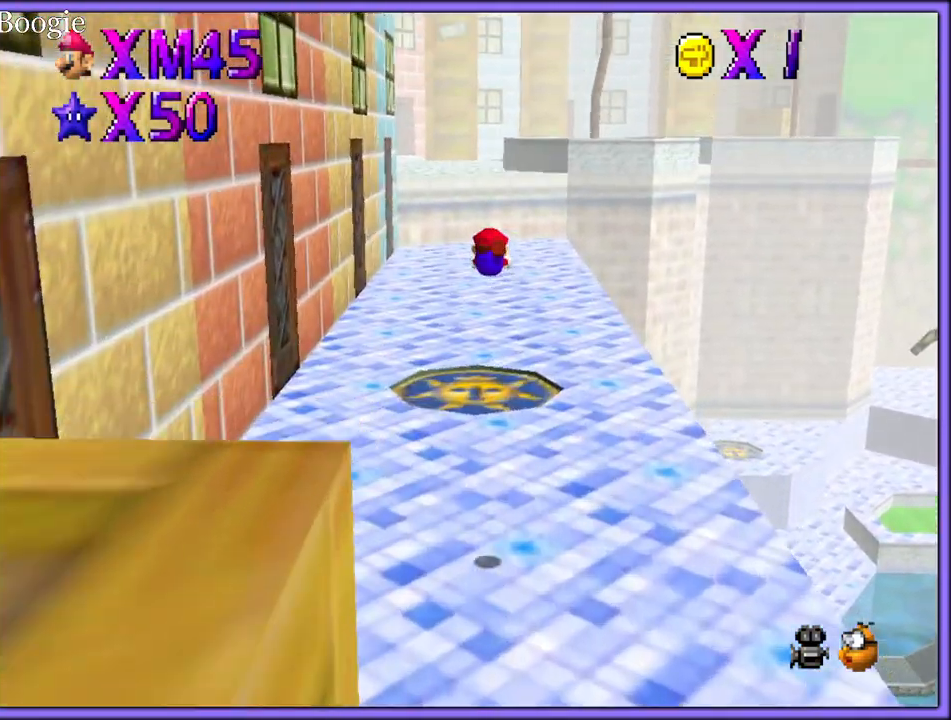
Gameplay with a controller (Nintendo layout); each line is a JSON object with the inputs held at the frame after it. "button_events" lists button changes between this image and that frame as [ms after this image, input, new state], when the widget could be followed in between (sticks are given only as held states). Not read: L1 L3 R3.
{"buttons": [], "left_stick": "up", "button_events": []}
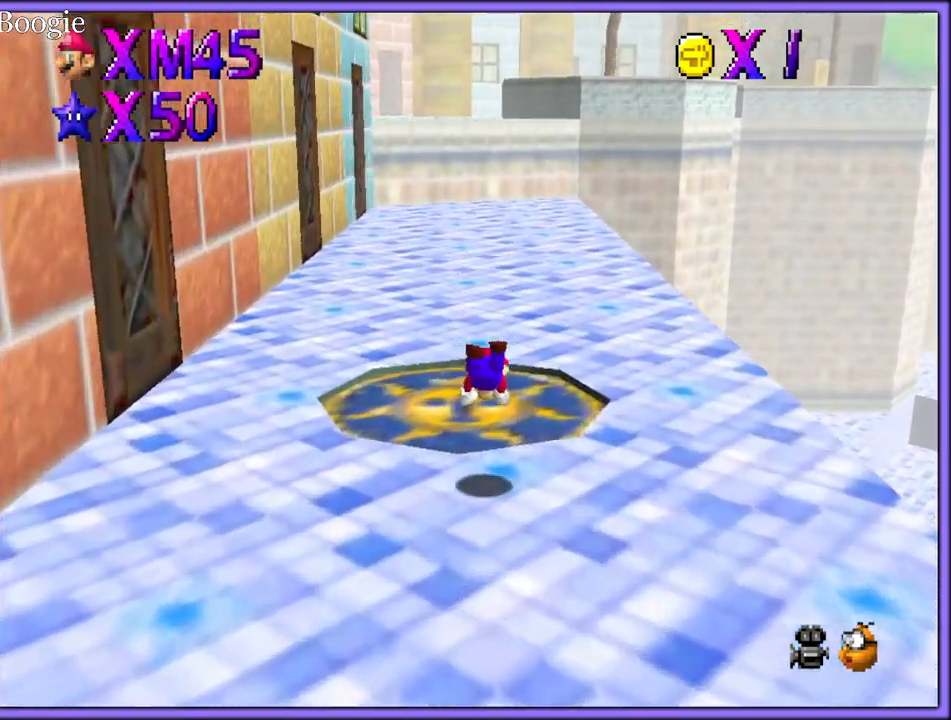
{"buttons": ["A"], "left_stick": "up", "button_events": [[83, "A", "down"], [150, "B", "down"], [233, "A", "up"], [233, "B", "up"], [317, "A", "down"]]}
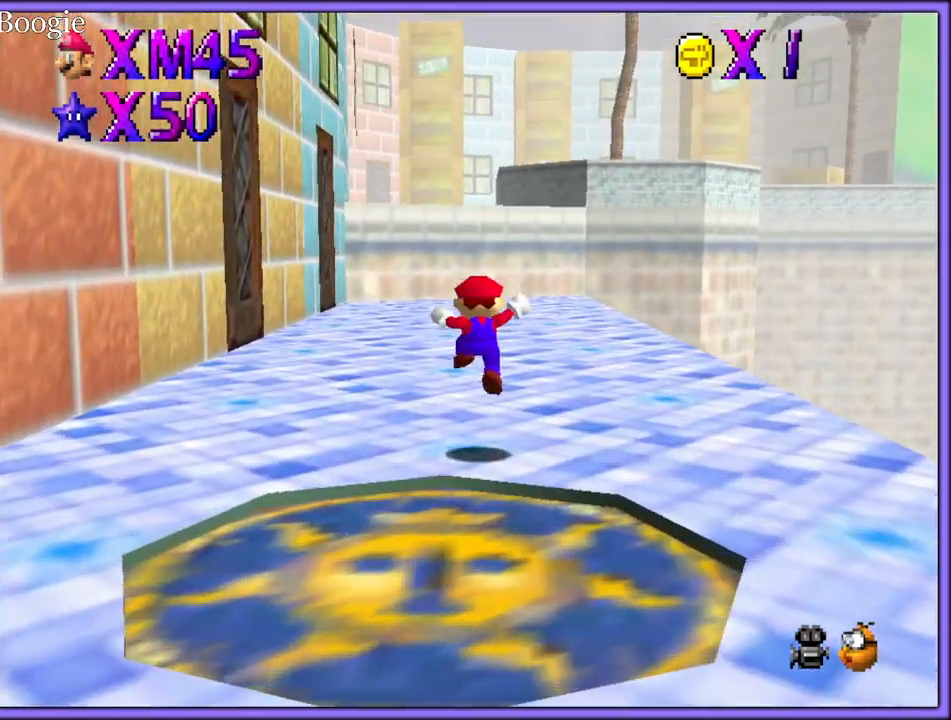
{"buttons": [], "left_stick": "up", "button_events": [[150, "B", "down"], [267, "B", "up"], [300, "A", "up"]]}
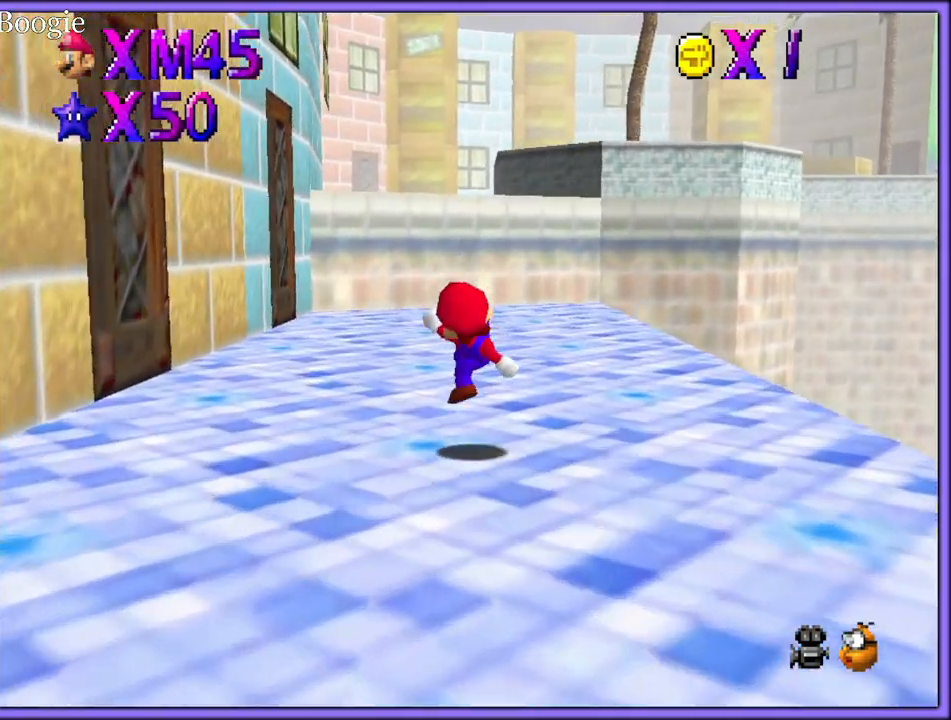
{"buttons": [], "left_stick": "up-left", "button_events": [[33, "A", "down"], [117, "A", "up"], [167, "B", "down"], [233, "B", "up"], [367, "C_LEFT", "down"], [467, "C_LEFT", "up"]]}
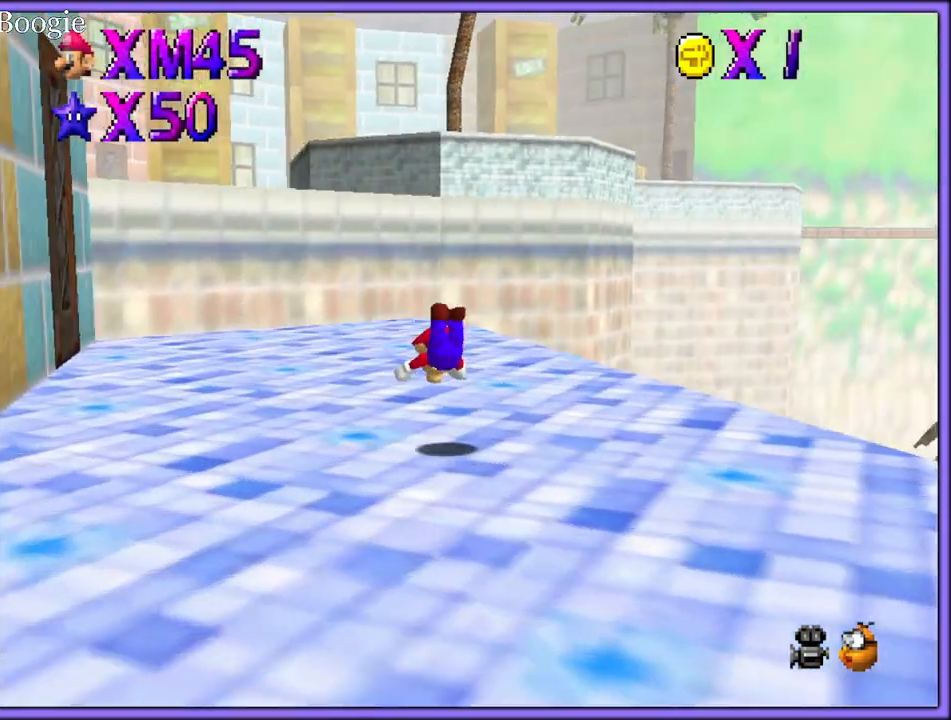
{"buttons": ["A"], "left_stick": "up-left", "button_events": [[100, "A", "down"], [150, "B", "down"], [200, "B", "up"], [217, "A", "up"], [283, "A", "down"]]}
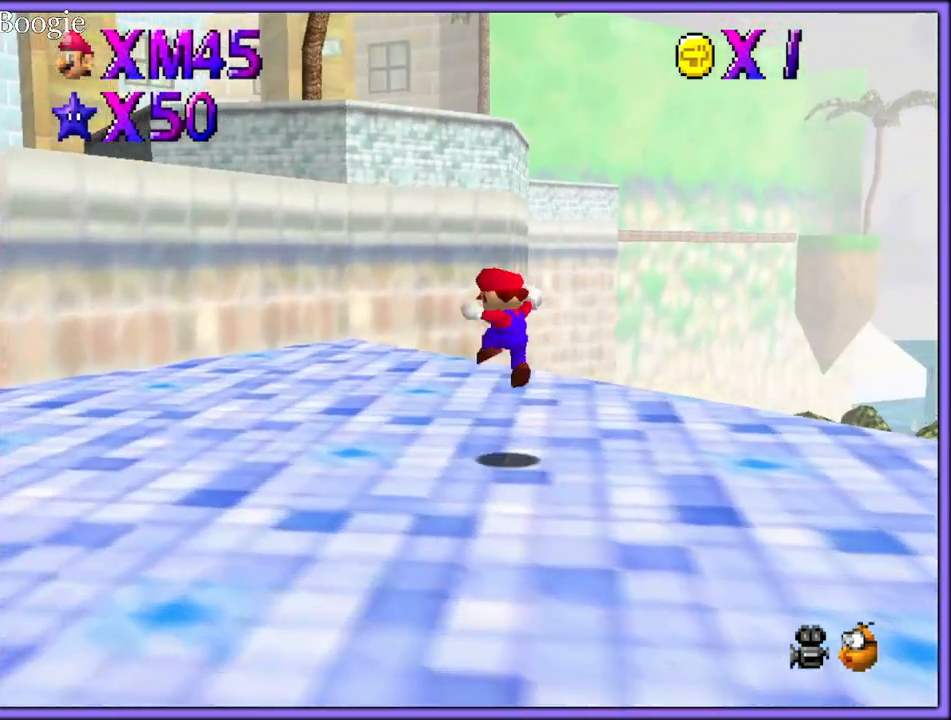
{"buttons": [], "left_stick": "up-left", "button_events": [[183, "B", "down"], [267, "B", "up"], [333, "A", "up"]]}
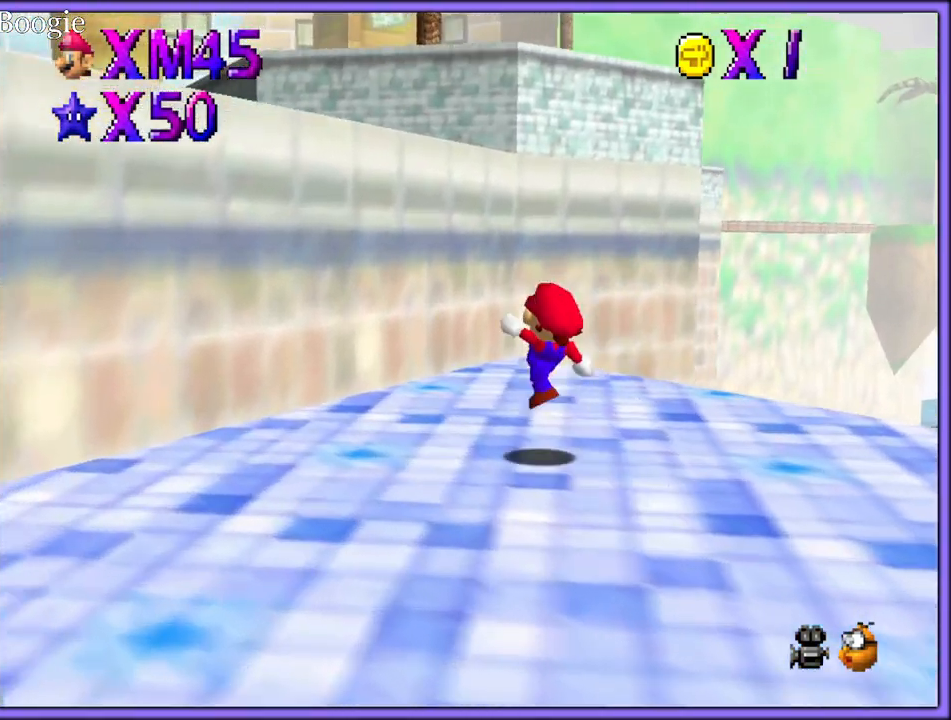
{"buttons": ["A"], "left_stick": "up-left", "button_events": [[50, "A", "down"]]}
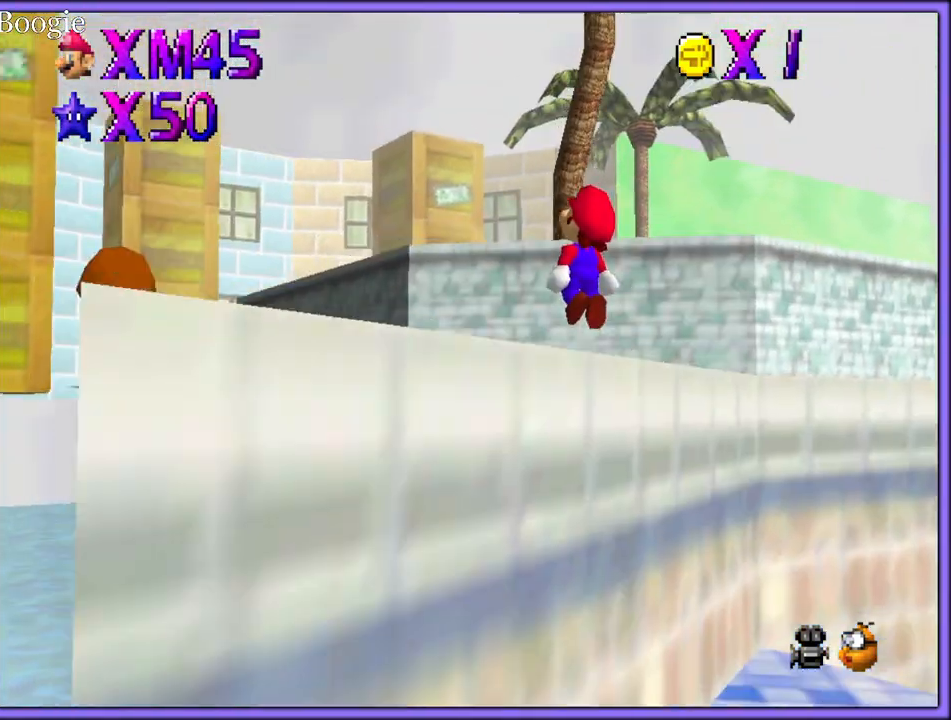
{"buttons": [], "left_stick": "up-left", "button_events": [[300, "A", "up"]]}
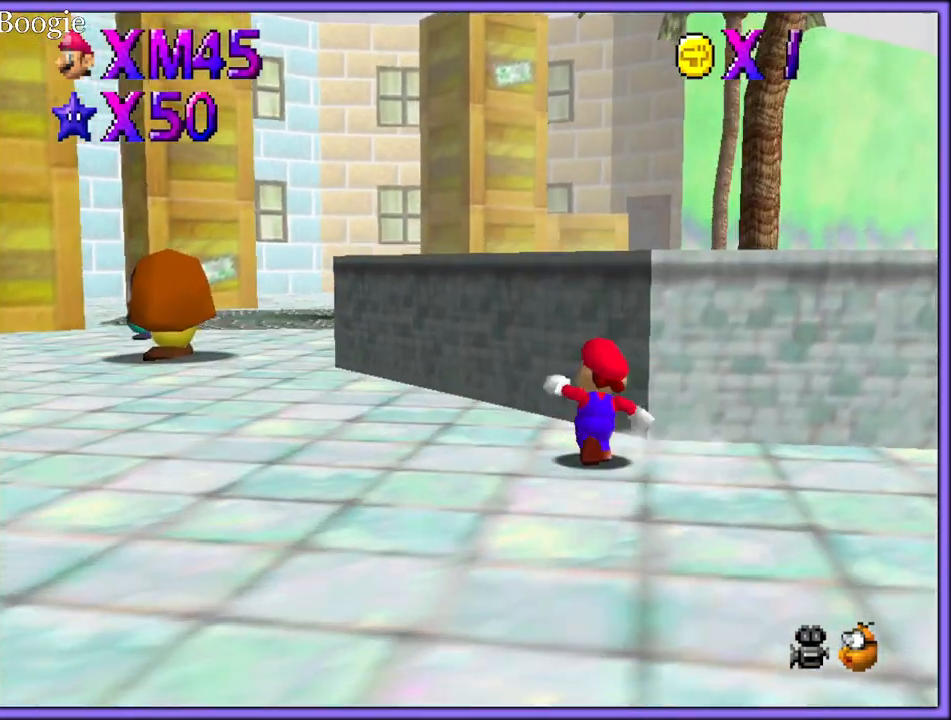
{"buttons": [], "left_stick": "up-left", "button_events": [[50, "A", "down"], [217, "B", "down"], [350, "A", "up"], [383, "B", "up"]]}
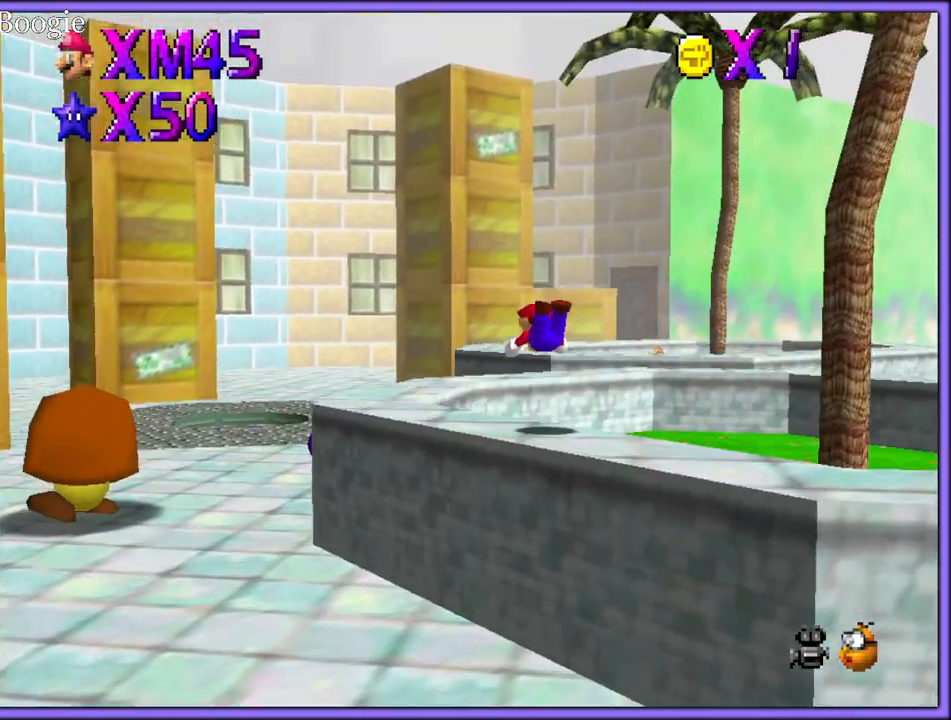
{"buttons": ["A"], "left_stick": "up", "button_events": [[217, "A", "down"], [250, "B", "down"], [333, "A", "up"], [333, "B", "up"], [450, "A", "down"]]}
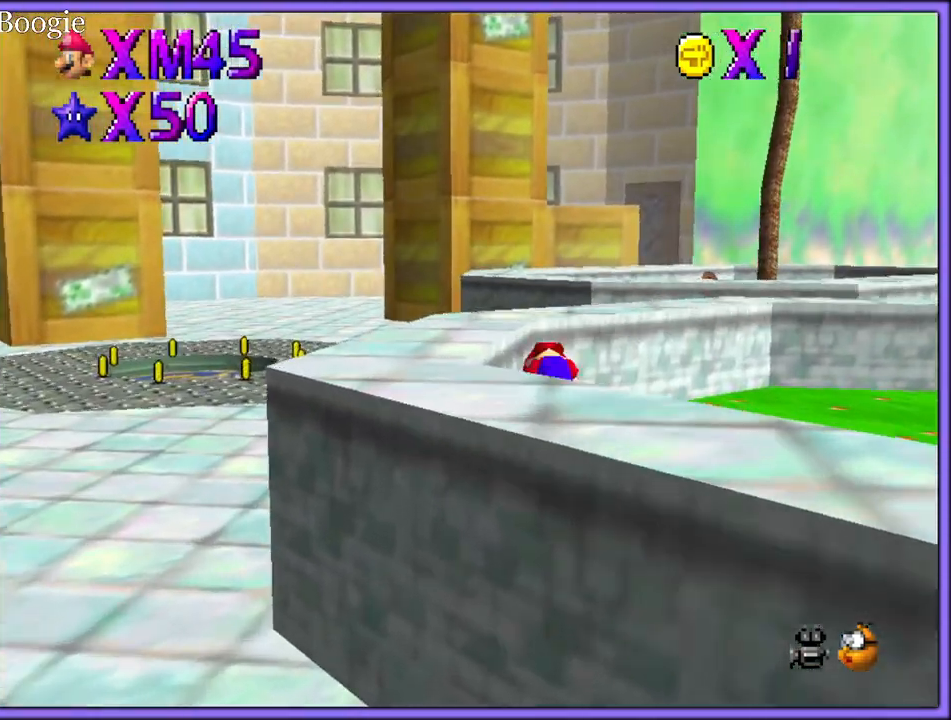
{"buttons": [], "left_stick": "up-right", "button_events": [[50, "A", "up"]]}
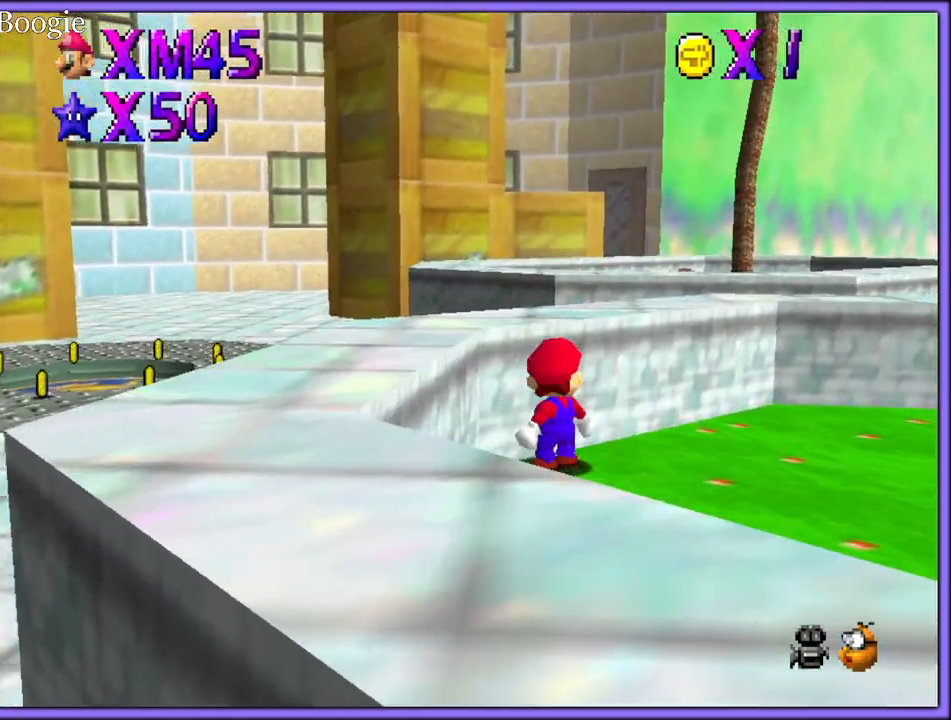
{"buttons": [], "left_stick": "up", "button_events": [[17, "A", "down"], [267, "A", "up"]]}
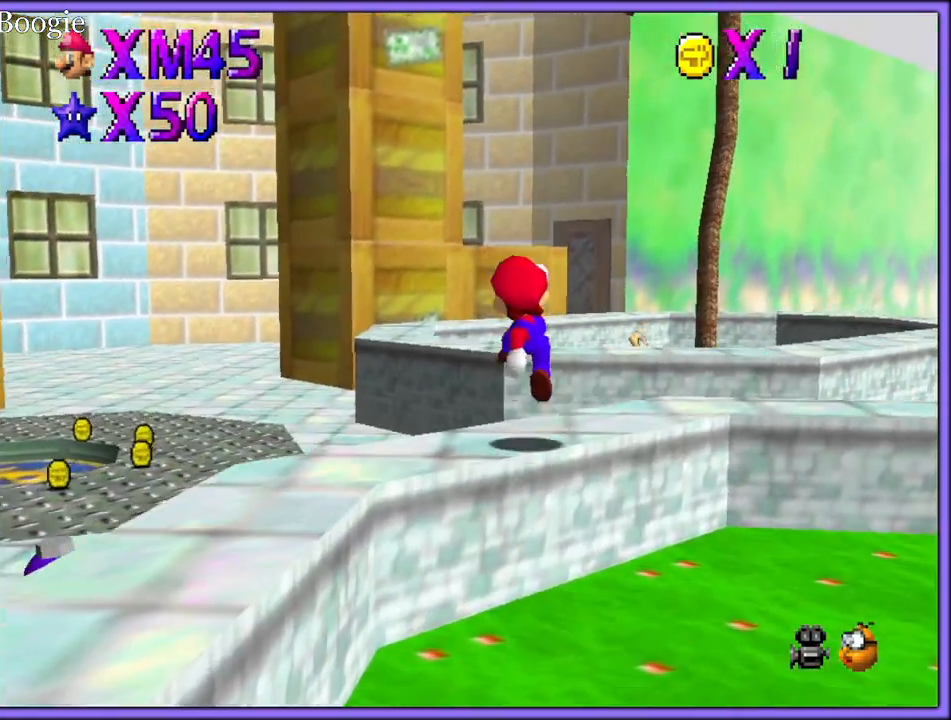
{"buttons": ["A"], "left_stick": "up", "button_events": [[200, "A", "down"]]}
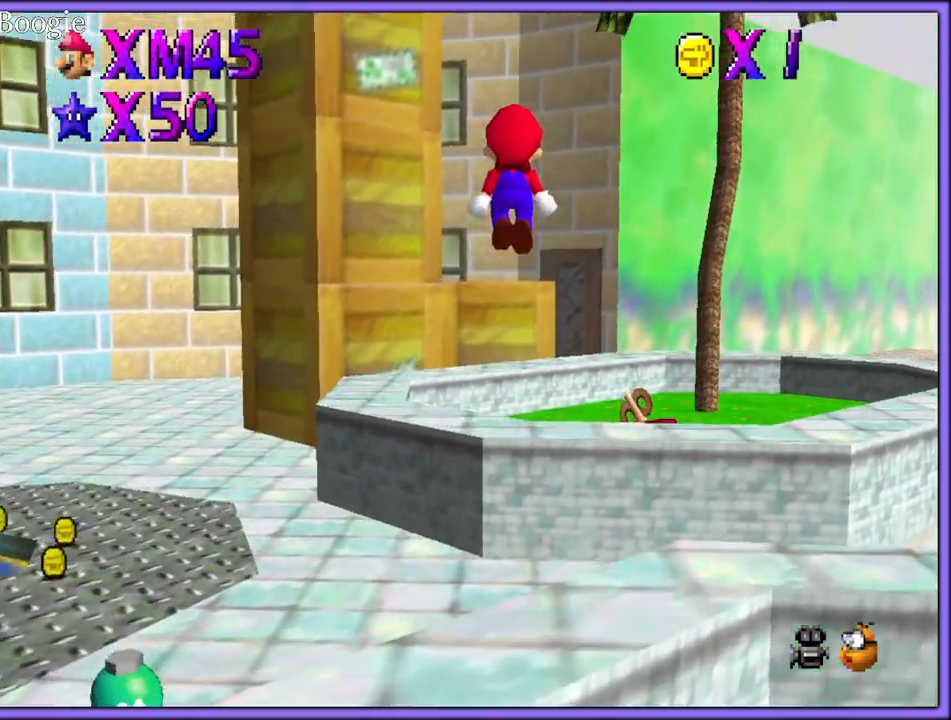
{"buttons": ["C_DOWN"], "left_stick": "up", "button_events": [[17, "B", "down"], [117, "A", "up"], [133, "B", "up"], [433, "C_DOWN", "down"]]}
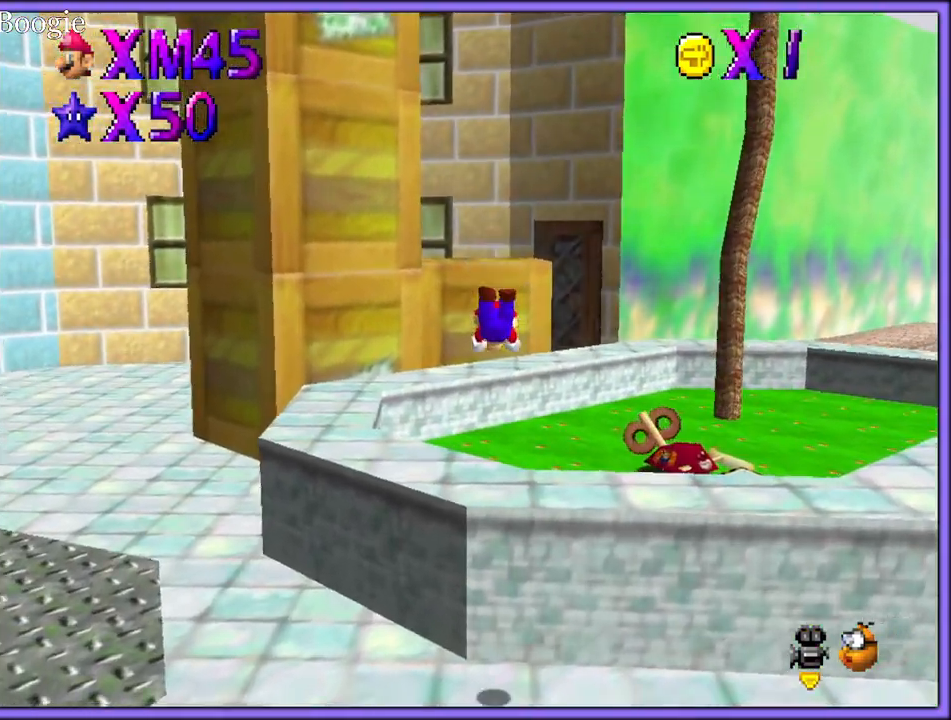
{"buttons": [], "left_stick": "up", "button_events": [[33, "C_DOWN", "up"]]}
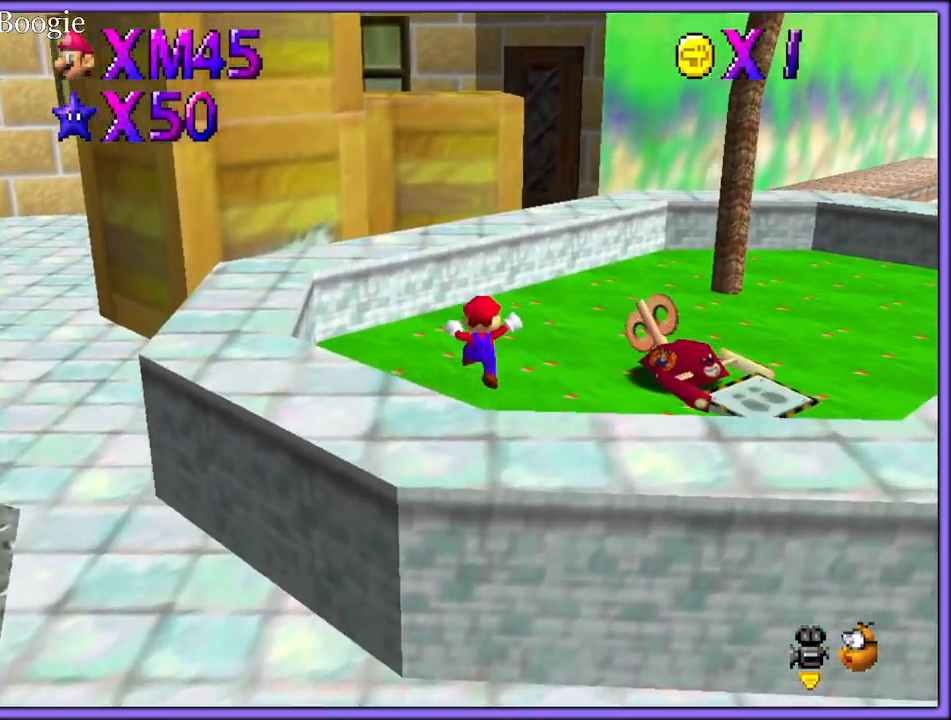
{"buttons": [], "left_stick": "up-right", "button_events": [[350, "B", "down"], [483, "B", "up"]]}
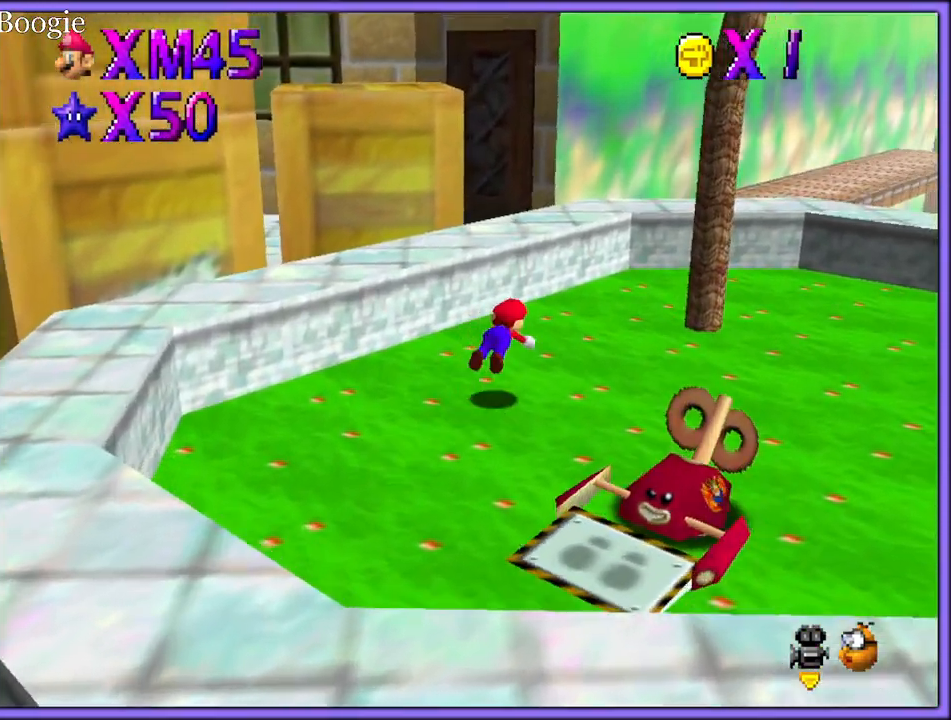
{"buttons": [], "left_stick": "down", "button_events": [[233, "A", "down"], [300, "A", "up"]]}
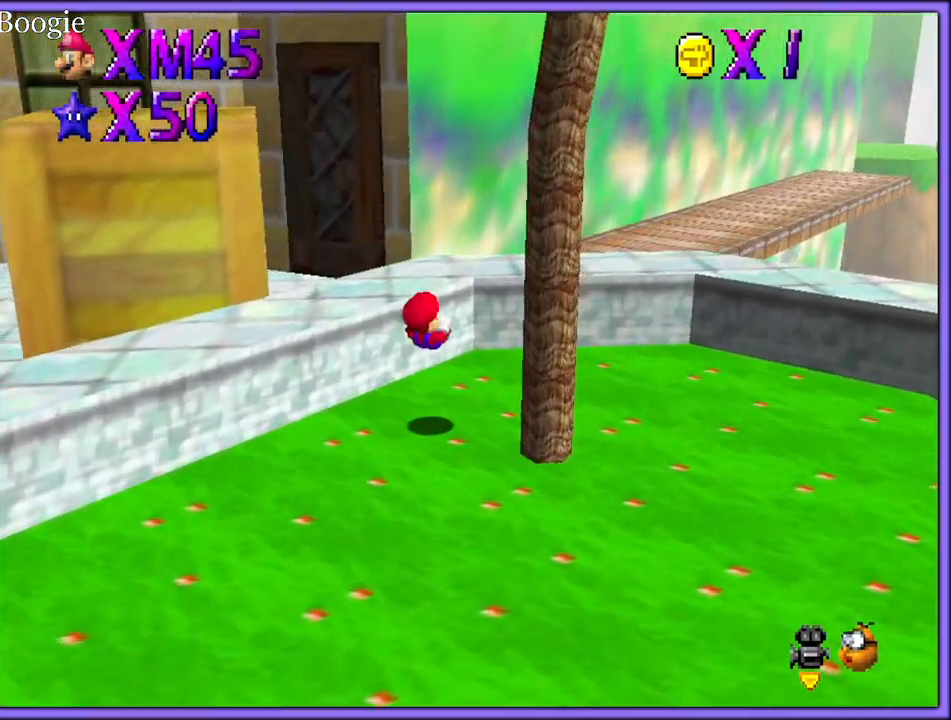
{"buttons": ["A"], "left_stick": "up-right", "button_events": [[283, "A", "down"]]}
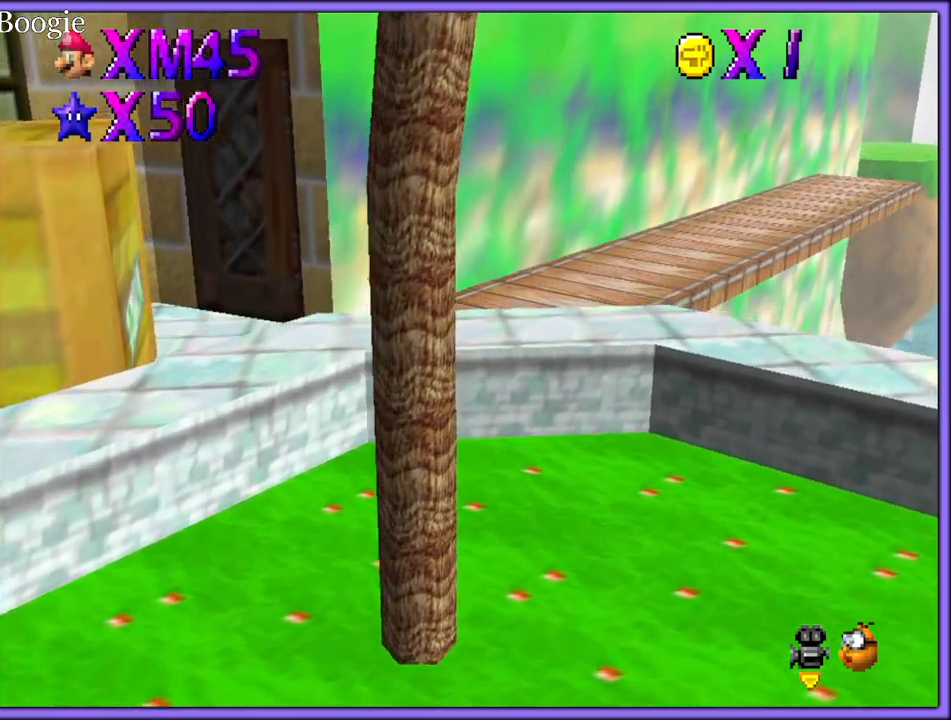
{"buttons": ["C_UP"], "left_stick": "up-right", "button_events": [[100, "A", "up"], [183, "B", "down"], [317, "B", "up"], [433, "C_UP", "down"]]}
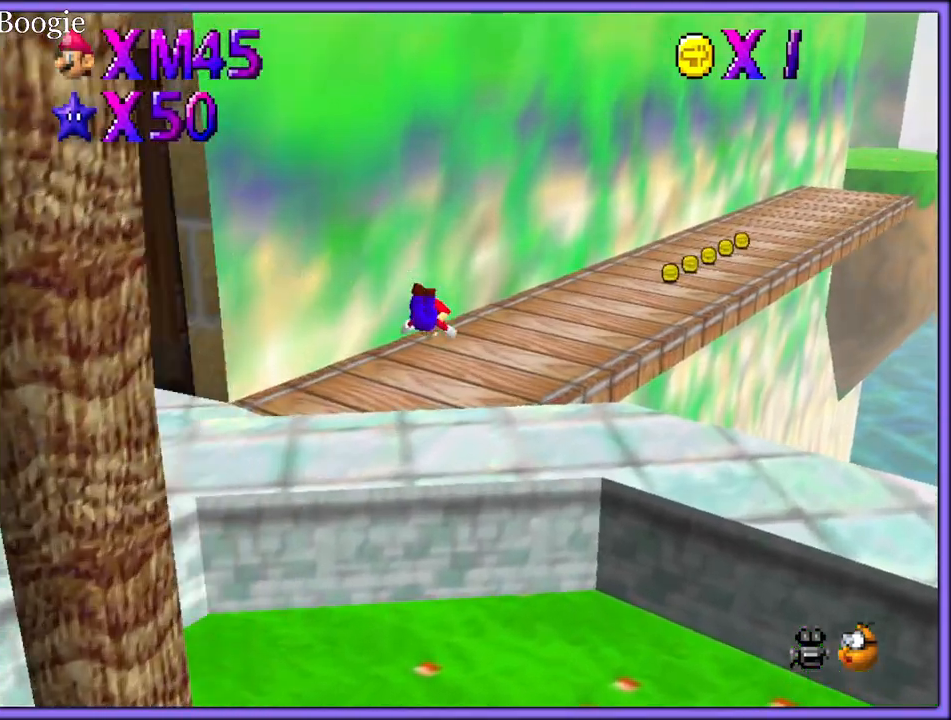
{"buttons": ["C_DOWN"], "left_stick": "up-right", "button_events": [[67, "C_UP", "up"], [250, "A", "down"], [267, "B", "down"], [350, "A", "up"], [383, "B", "up"], [433, "C_DOWN", "down"]]}
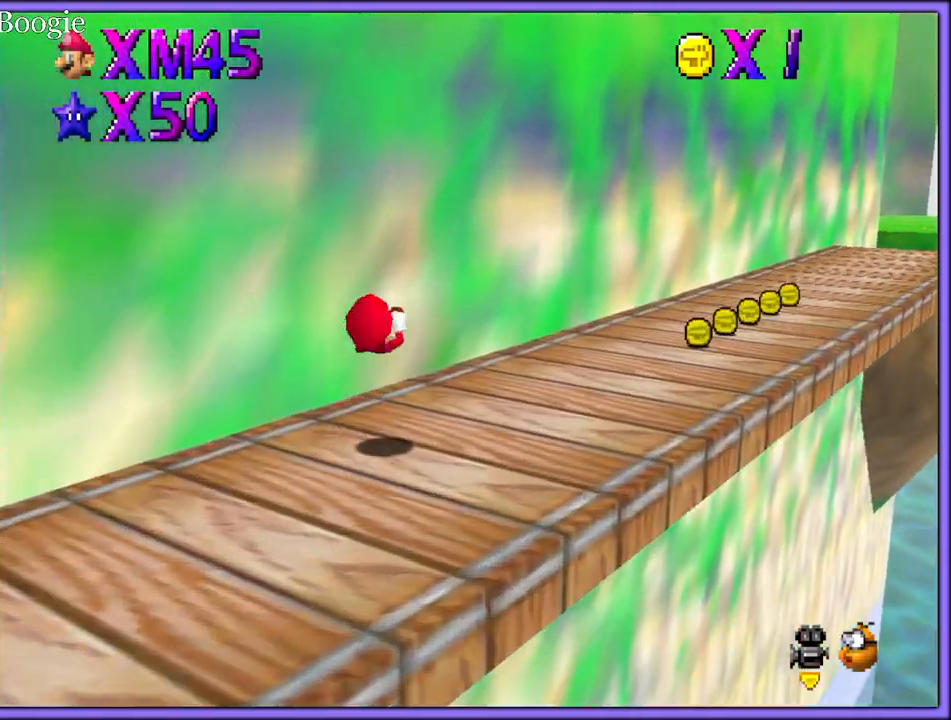
{"buttons": [], "left_stick": "up-right", "button_events": [[50, "C_DOWN", "up"], [367, "B", "down"], [500, "B", "up"]]}
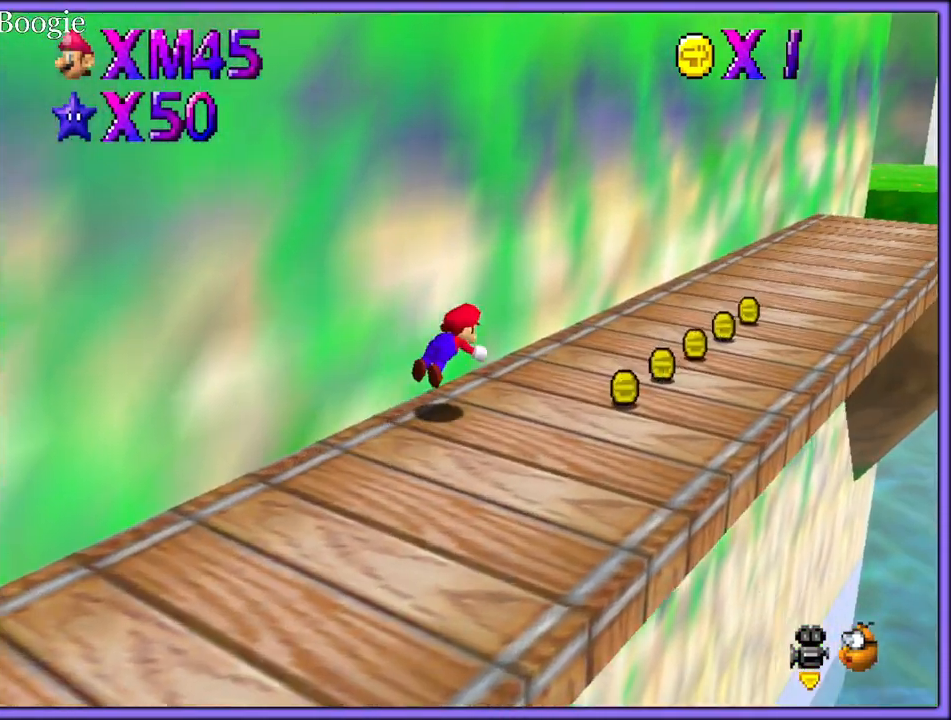
{"buttons": ["A"], "left_stick": "up", "button_events": [[50, "C_LEFT", "down"], [167, "C_LEFT", "up"], [233, "A", "down"], [267, "B", "down"], [350, "A", "up"], [350, "B", "up"], [433, "A", "down"]]}
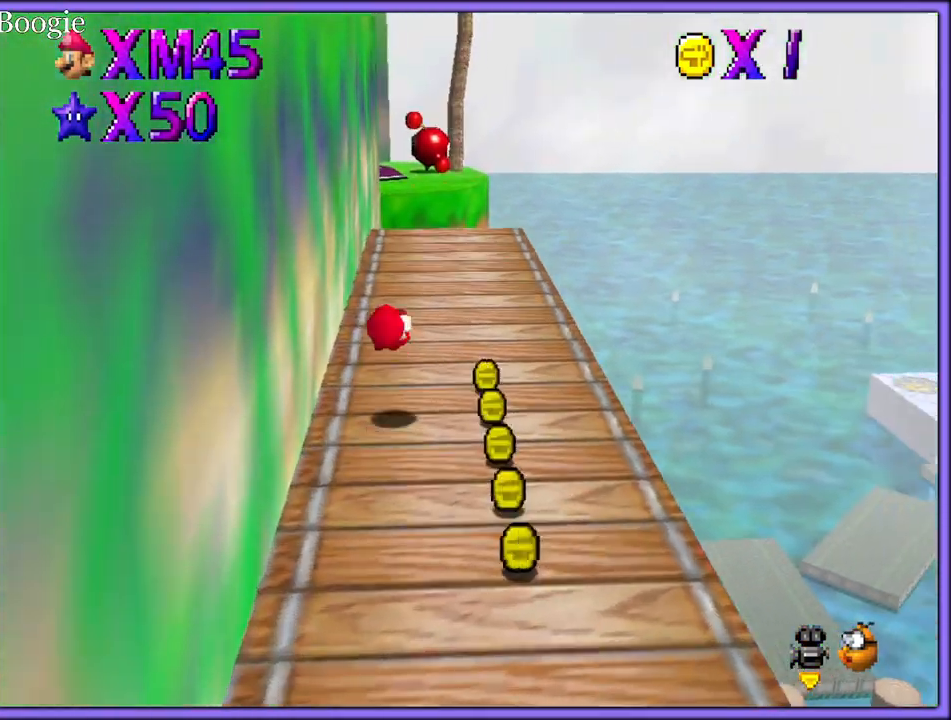
{"buttons": ["A"], "left_stick": "up", "button_events": [[300, "B", "down"], [400, "B", "up"]]}
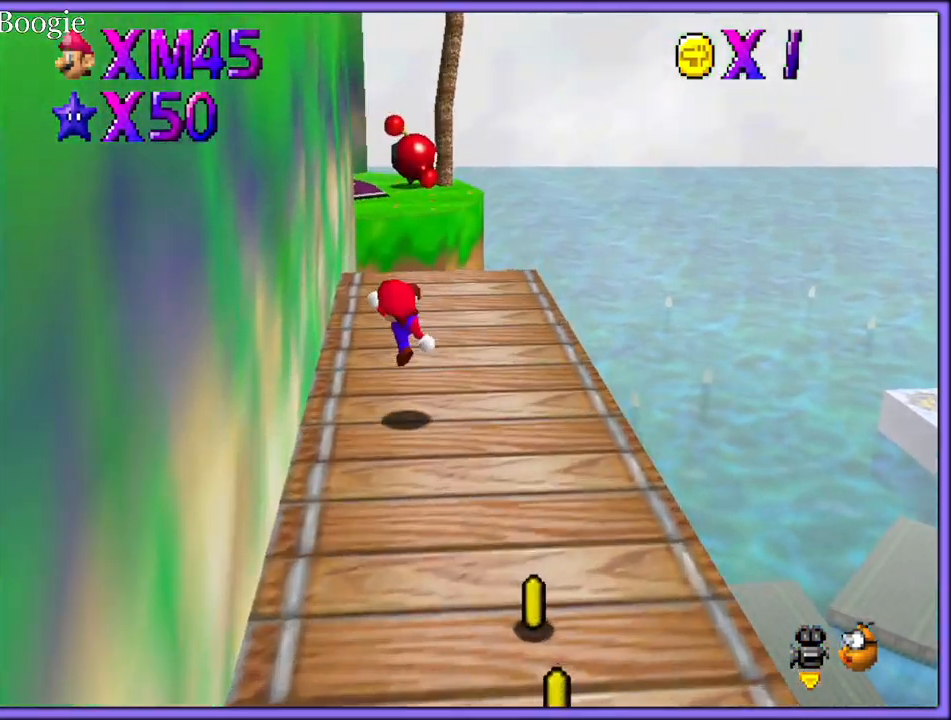
{"buttons": [], "left_stick": "up", "button_events": [[267, "B", "down"], [350, "B", "up"], [417, "A", "up"]]}
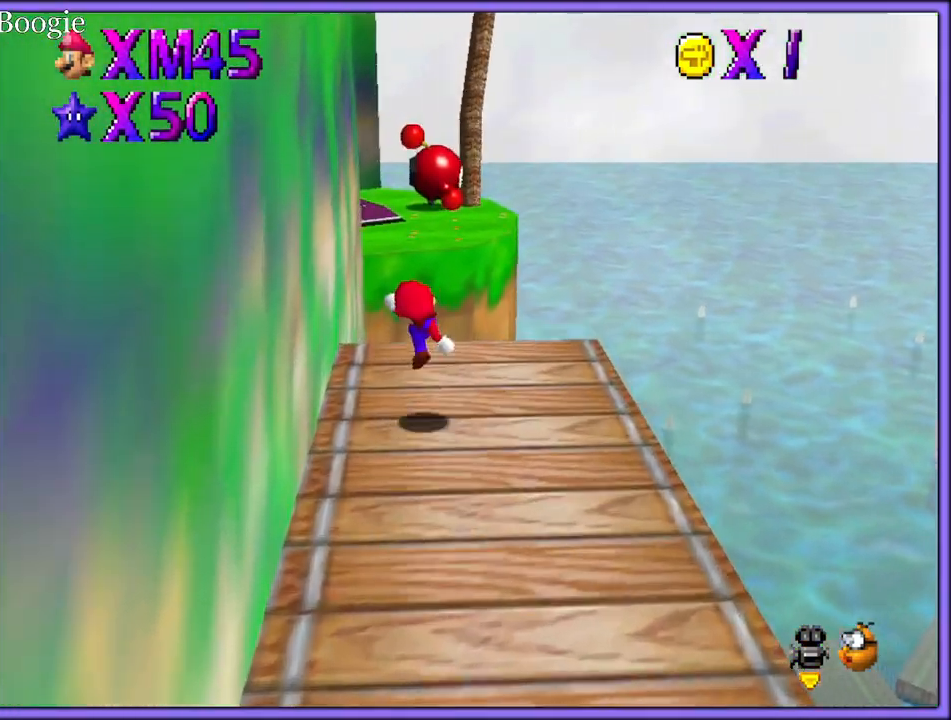
{"buttons": [], "left_stick": "up-left", "button_events": [[150, "A", "down"], [283, "B", "down"], [350, "A", "up"], [433, "B", "up"]]}
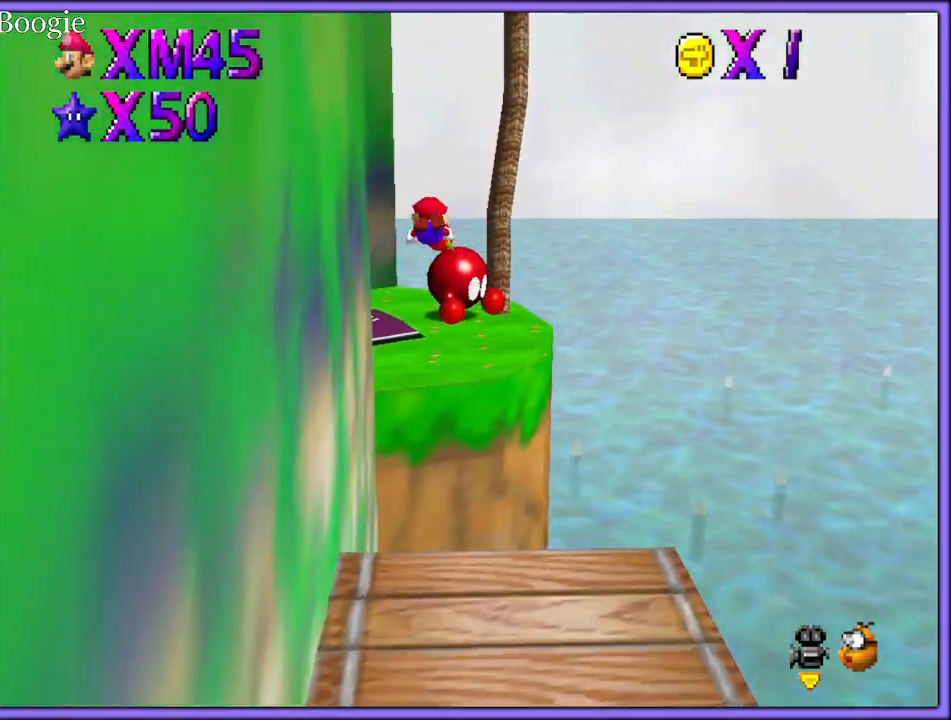
{"buttons": ["C_RIGHT"], "left_stick": "down-left", "button_events": [[67, "C_RIGHT", "down"], [83, "C_DOWN", "down"], [100, "C_DOWN", "up"], [150, "C_RIGHT", "up"], [467, "C_RIGHT", "down"]]}
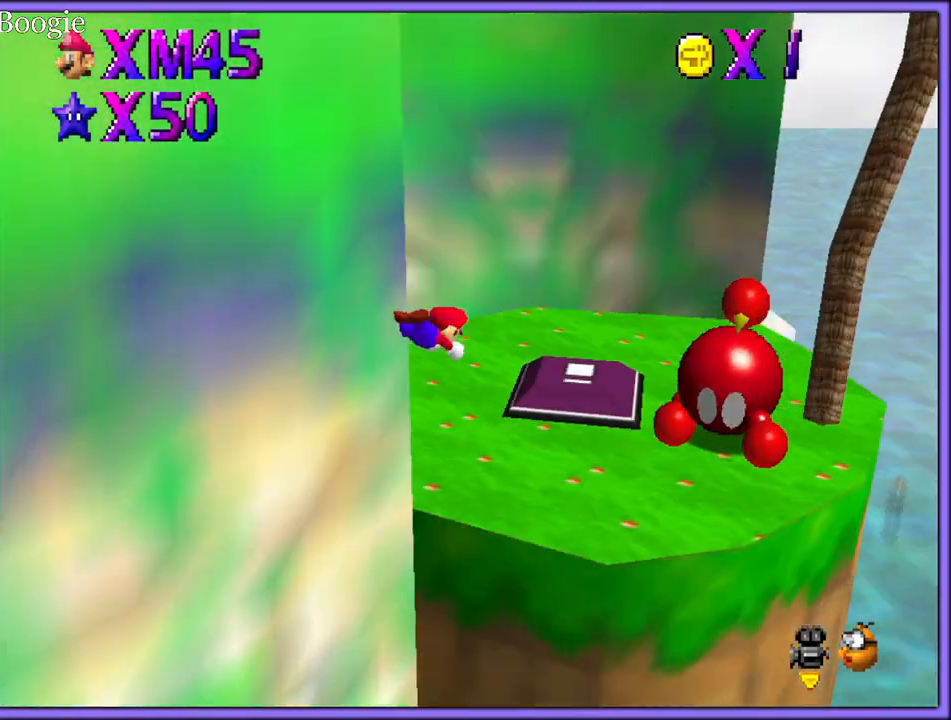
{"buttons": ["C_DOWN", "C_RIGHT"], "left_stick": "right", "button_events": [[67, "C_RIGHT", "up"], [250, "A", "down"], [267, "B", "down"], [350, "A", "up"], [383, "B", "up"], [467, "C_DOWN", "down"], [467, "C_RIGHT", "down"]]}
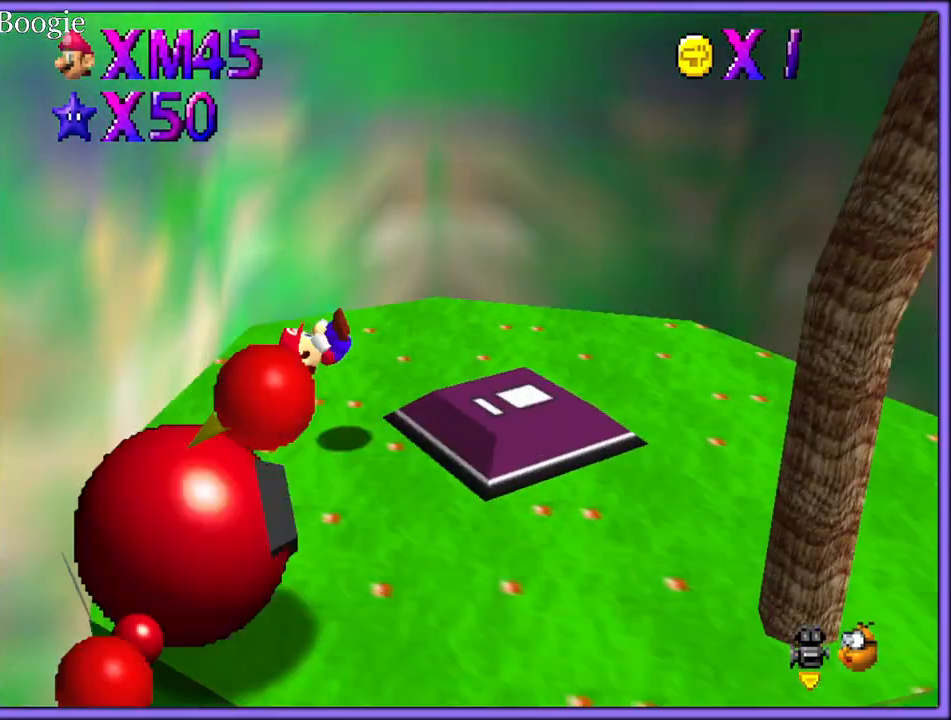
{"buttons": [], "left_stick": "left", "button_events": [[17, "C_DOWN", "up"], [50, "C_RIGHT", "up"], [133, "C_DOWN", "down"], [133, "C_RIGHT", "down"], [200, "C_DOWN", "up"], [217, "C_RIGHT", "up"]]}
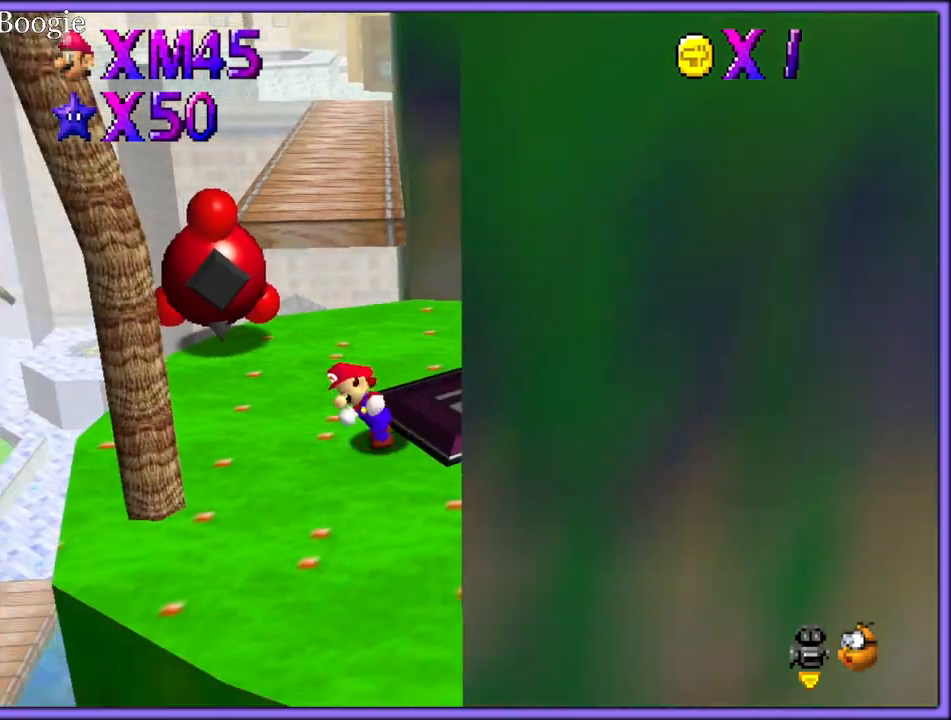
{"buttons": ["A", "Z"], "left_stick": "up", "button_events": [[367, "Z", "down"], [433, "A", "down"]]}